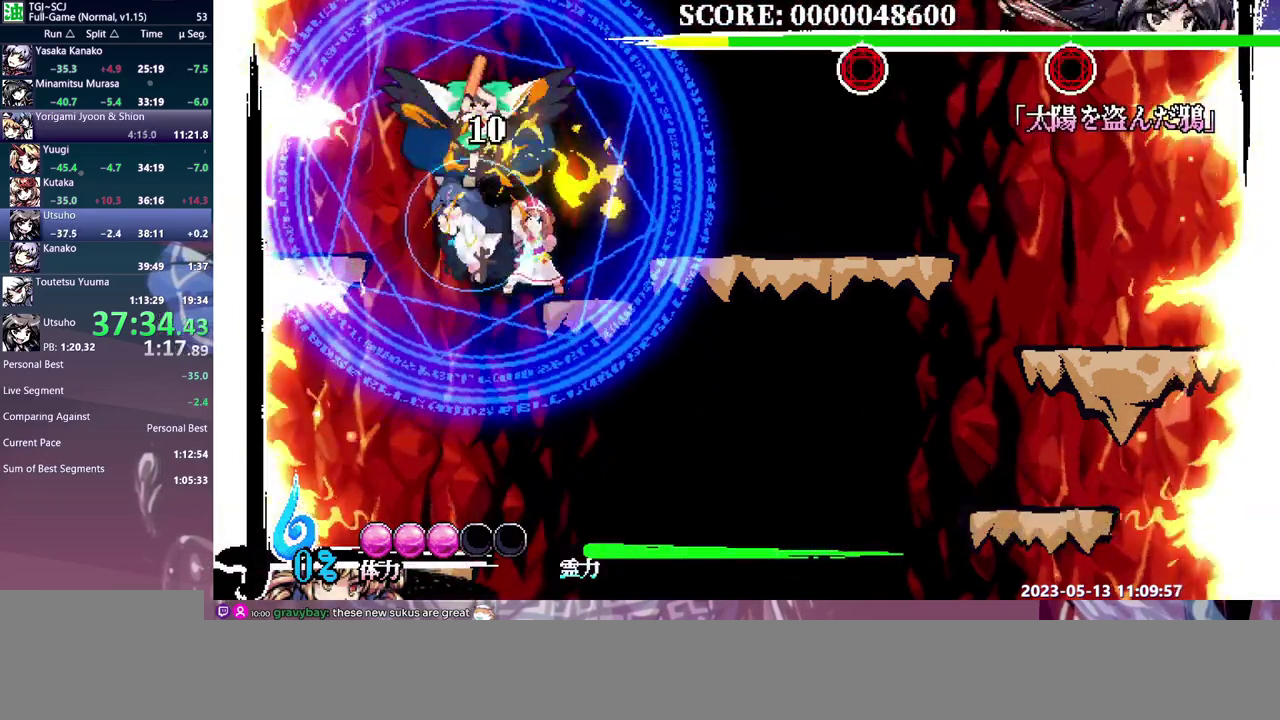
Gameplay with a controller (Xbox layout); each line is a JSON object with the inputs held at the frame after it. "events" lists button and stick changes between this image and that frame as [ms after this image, input, new state], when the widget could be followed in between. Not read: A B L1 L2 L3 R1 R2 R3 X.
{"buttons": ["Y", "DPAD_UP"], "events": [[17, "Y", "down"], [100, "Y", "up"], [167, "Y", "down"], [250, "Y", "up"], [300, "Y", "down"], [383, "Y", "up"], [433, "Y", "down"]]}
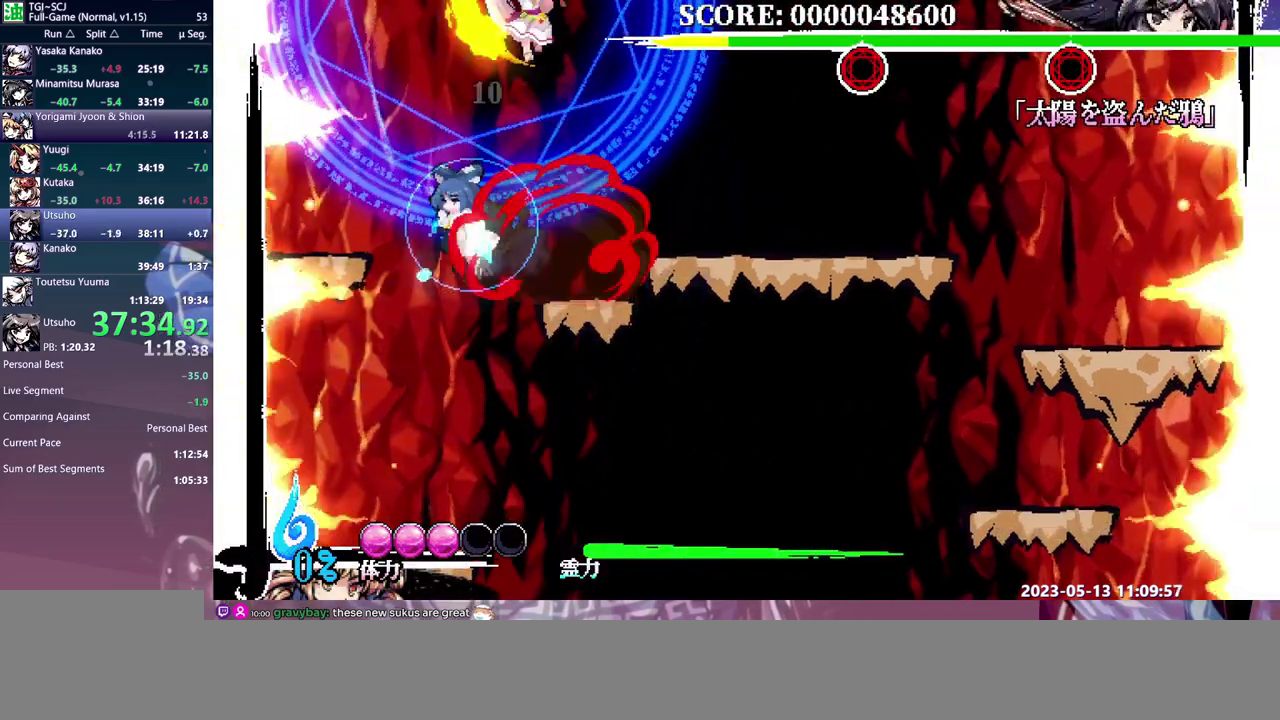
{"buttons": [], "events": [[117, "DPAD_UP", "up"], [150, "Y", "up"], [183, "DPAD_RIGHT", "down"], [450, "DPAD_RIGHT", "up"]]}
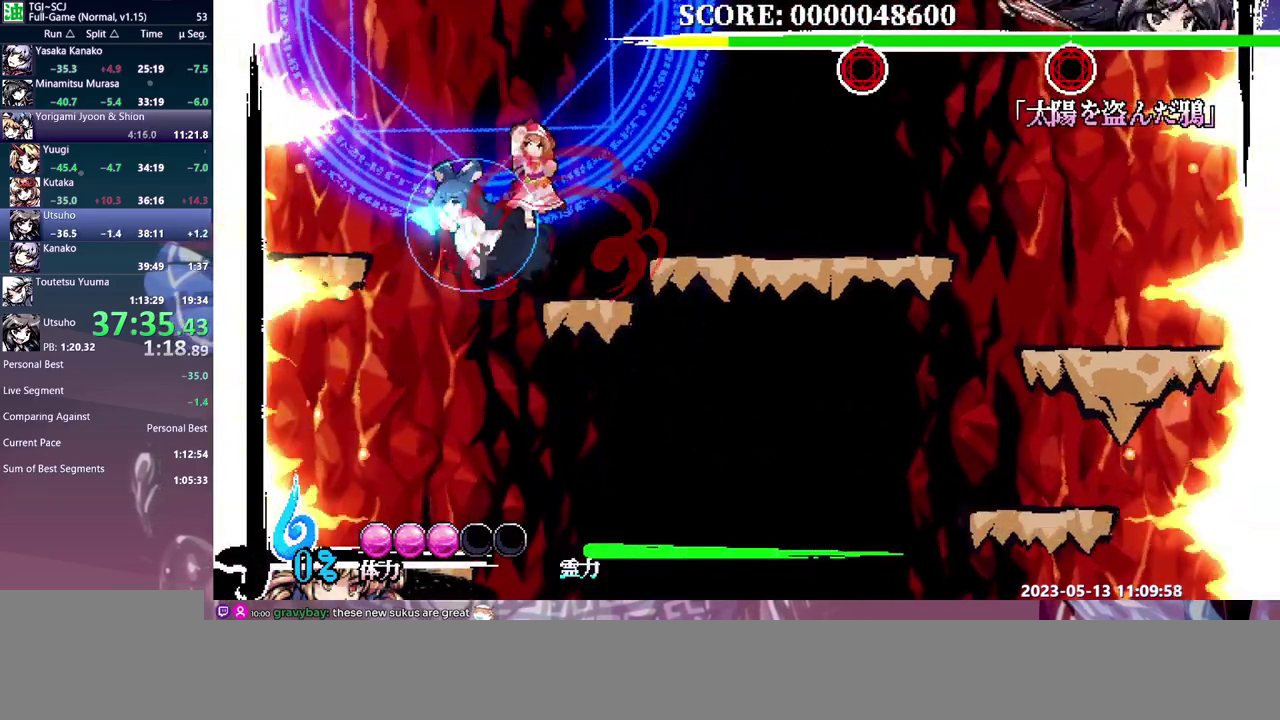
{"buttons": ["DPAD_RIGHT"], "events": [[100, "DPAD_RIGHT", "down"]]}
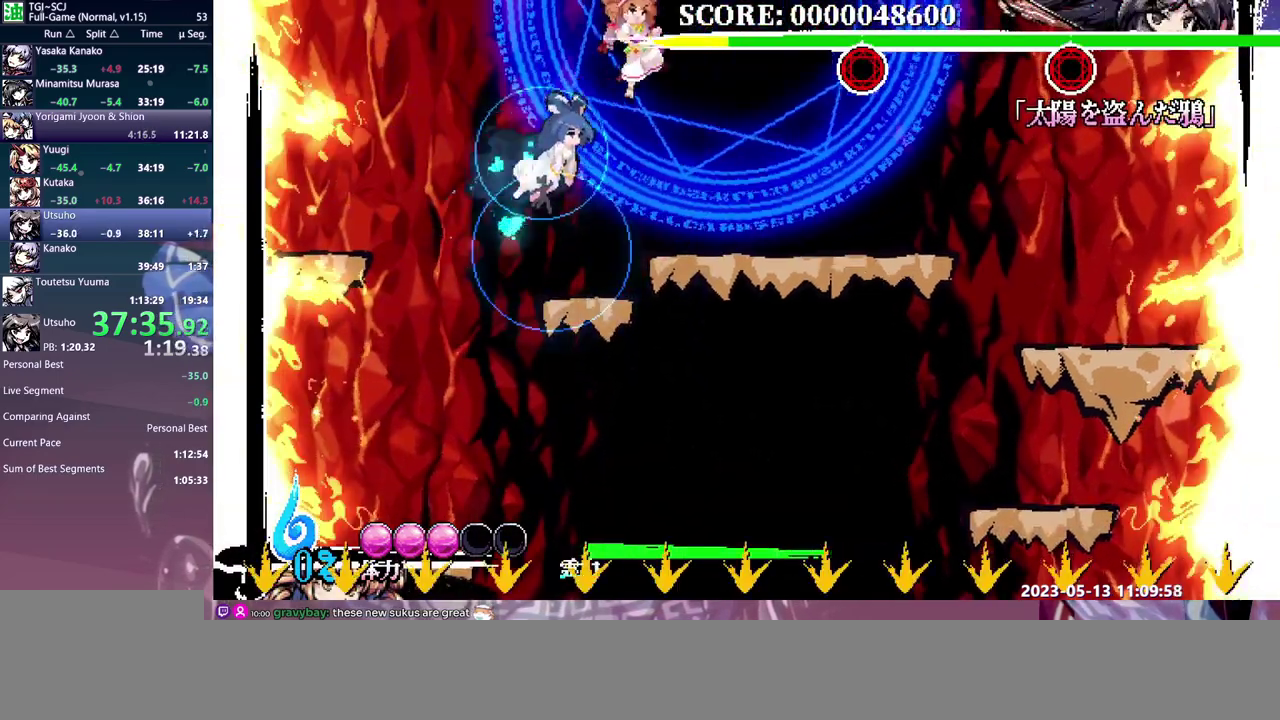
{"buttons": ["DPAD_LEFT"], "events": [[117, "DPAD_RIGHT", "up"], [150, "Y", "down"], [217, "Y", "up"], [317, "Y", "down"], [367, "Y", "up"], [467, "DPAD_LEFT", "down"]]}
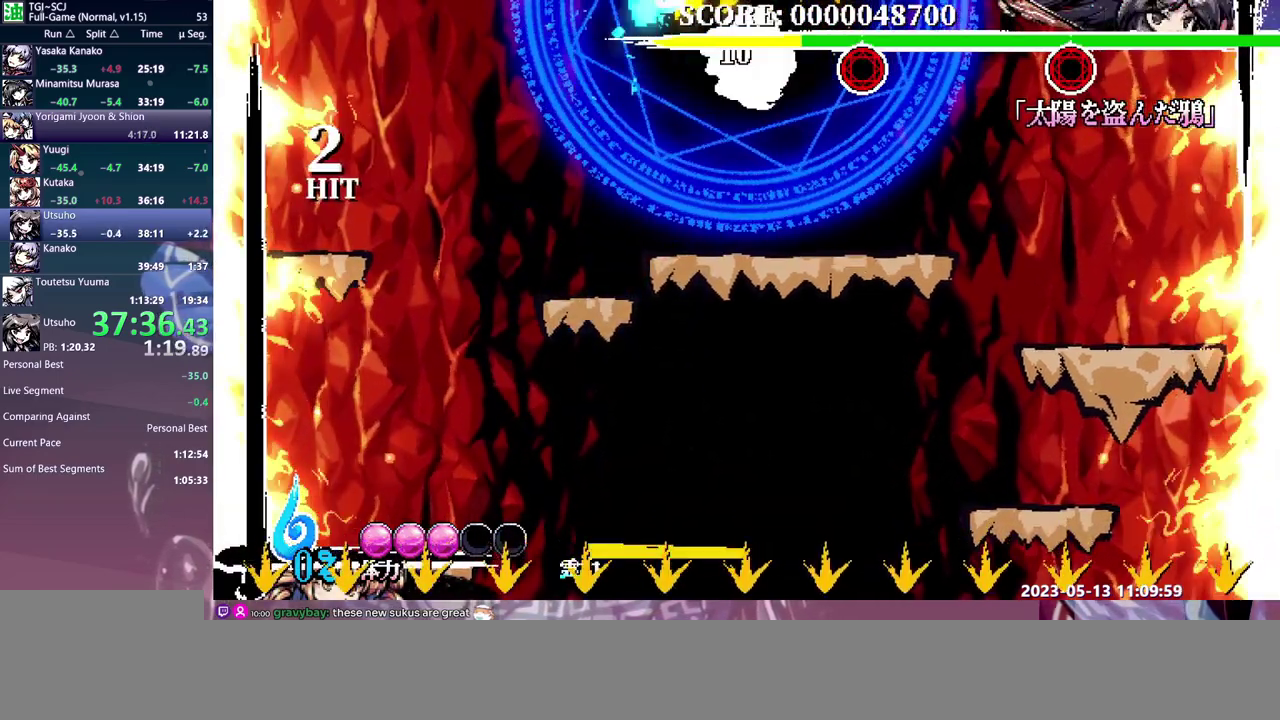
{"buttons": [], "events": [[500, "DPAD_LEFT", "up"]]}
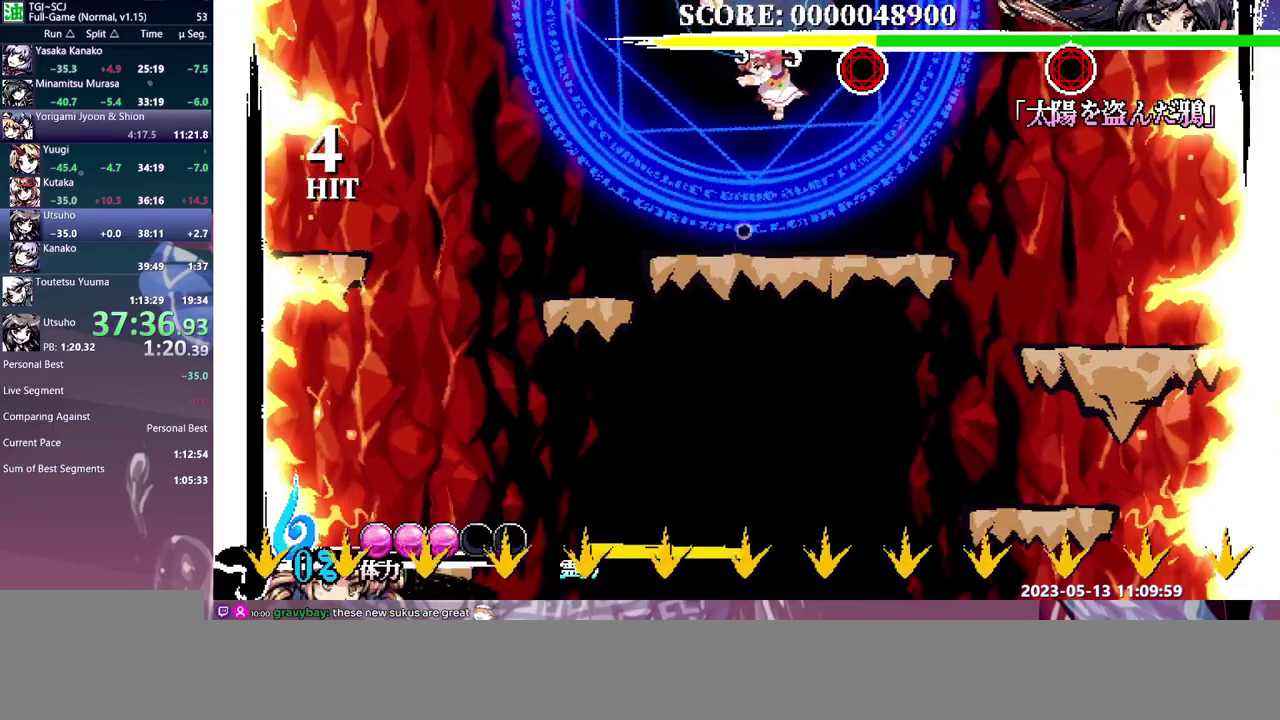
{"buttons": [], "events": []}
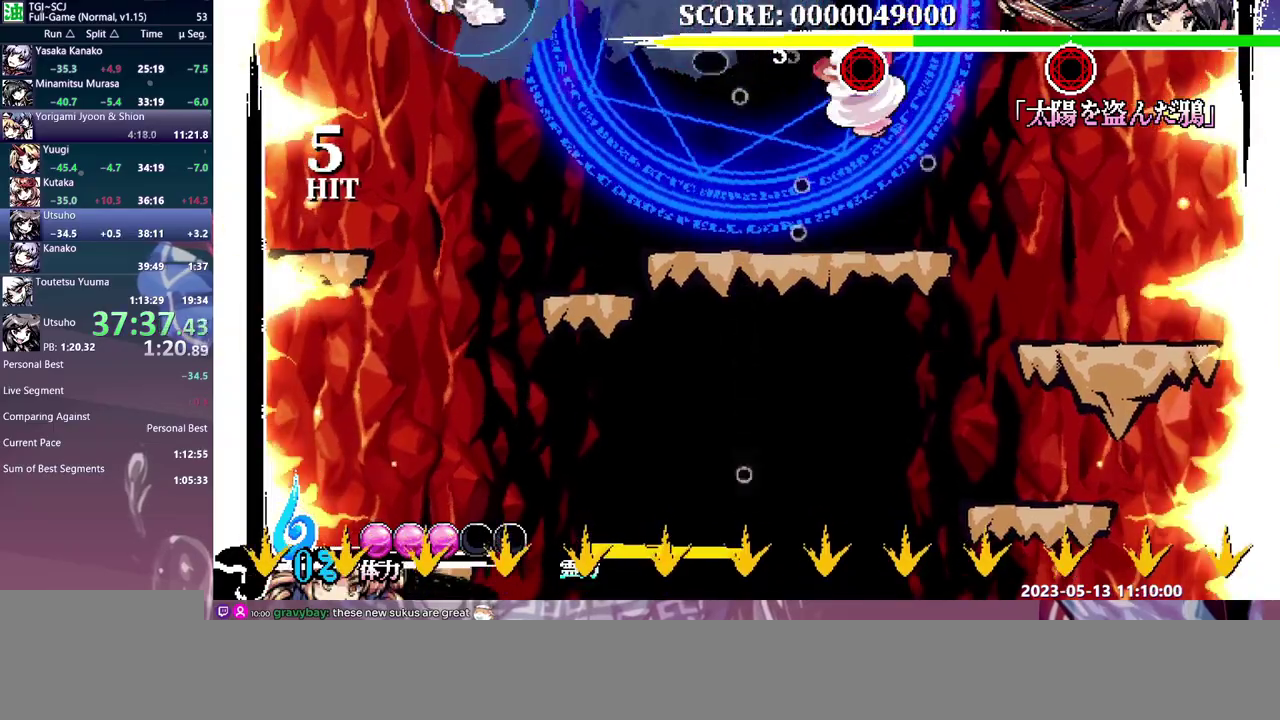
{"buttons": ["Y"], "events": [[317, "Y", "down"], [417, "Y", "up"], [467, "Y", "down"]]}
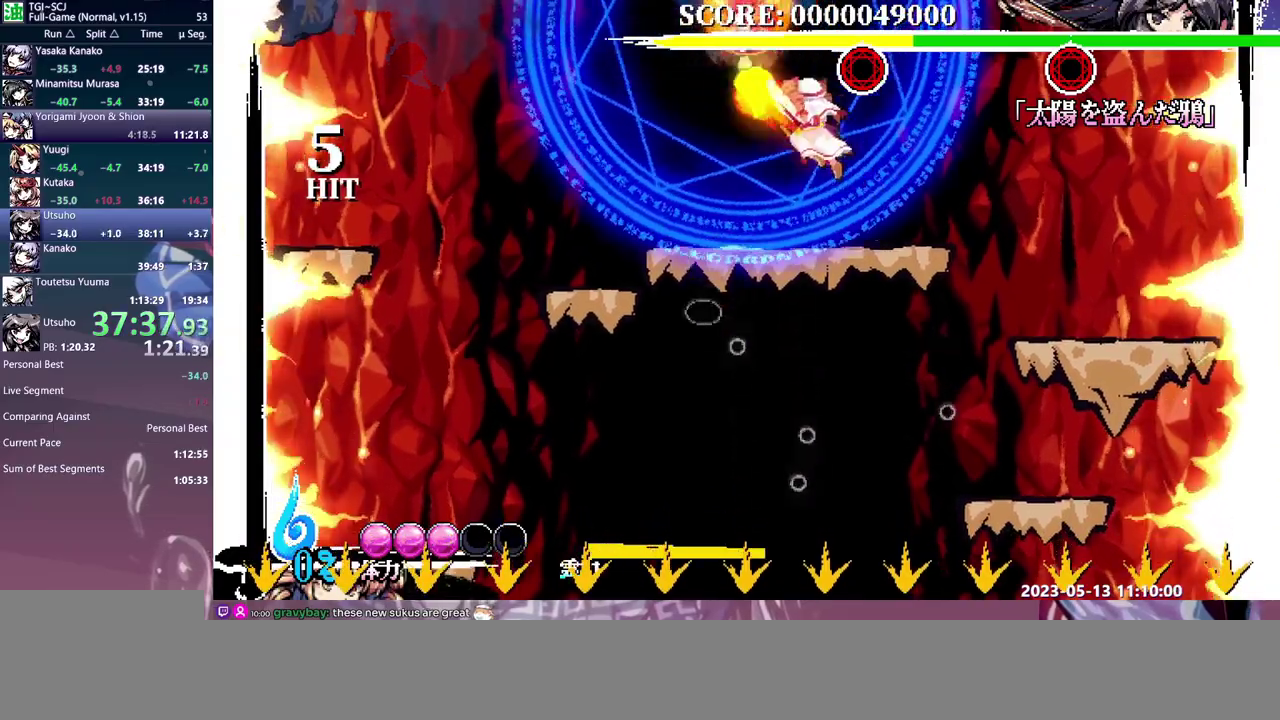
{"buttons": [], "events": [[200, "Y", "up"]]}
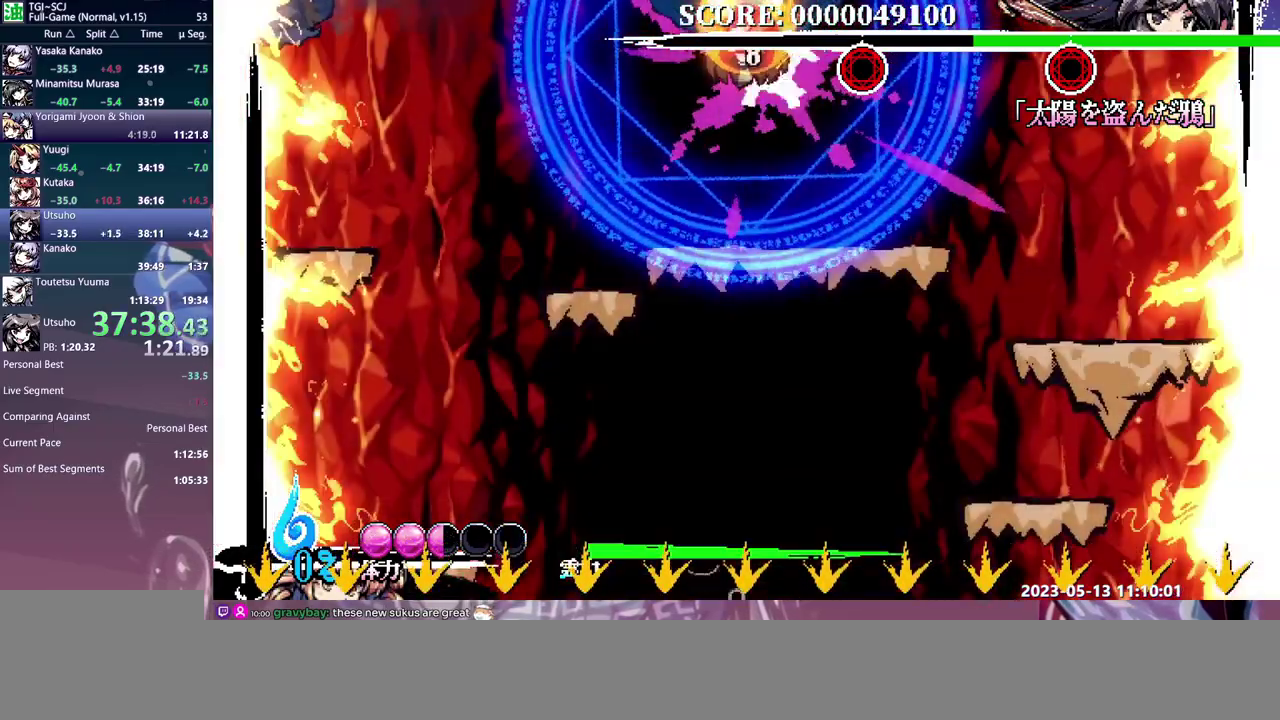
{"buttons": [], "events": []}
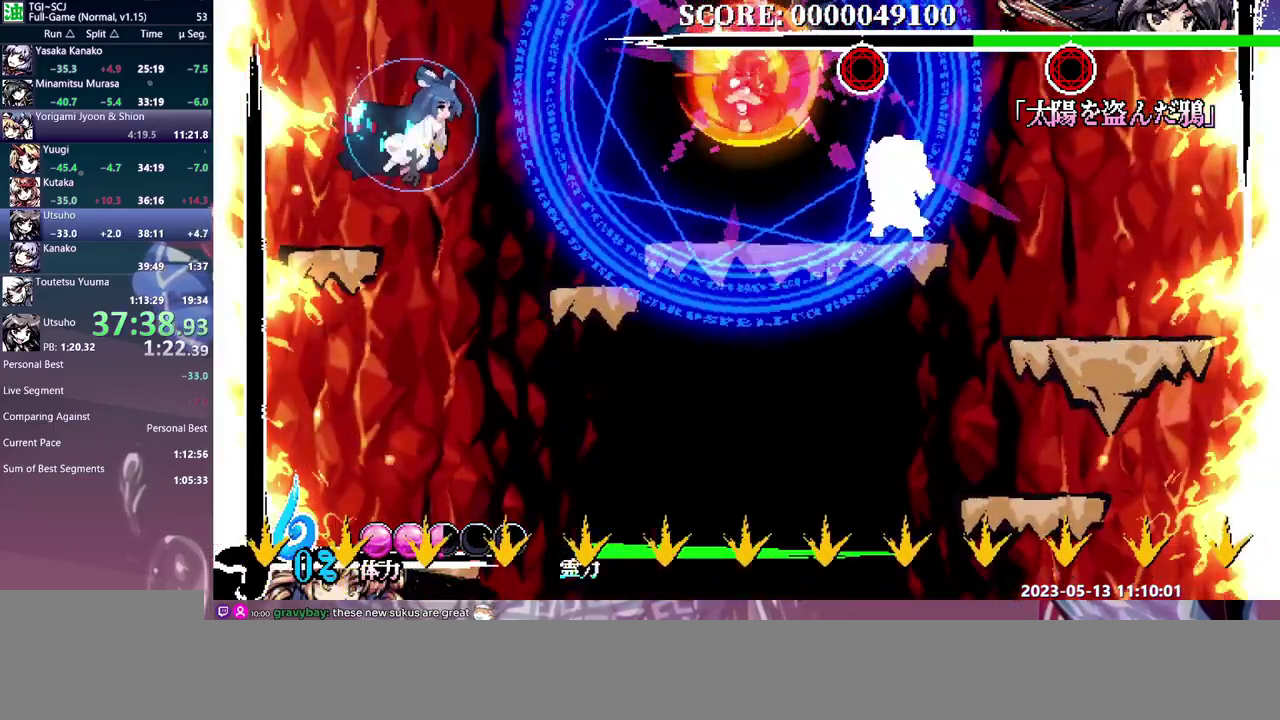
{"buttons": [], "events": [[67, "Y", "down"], [150, "Y", "up"], [233, "DPAD_LEFT", "down"], [283, "DPAD_LEFT", "up"]]}
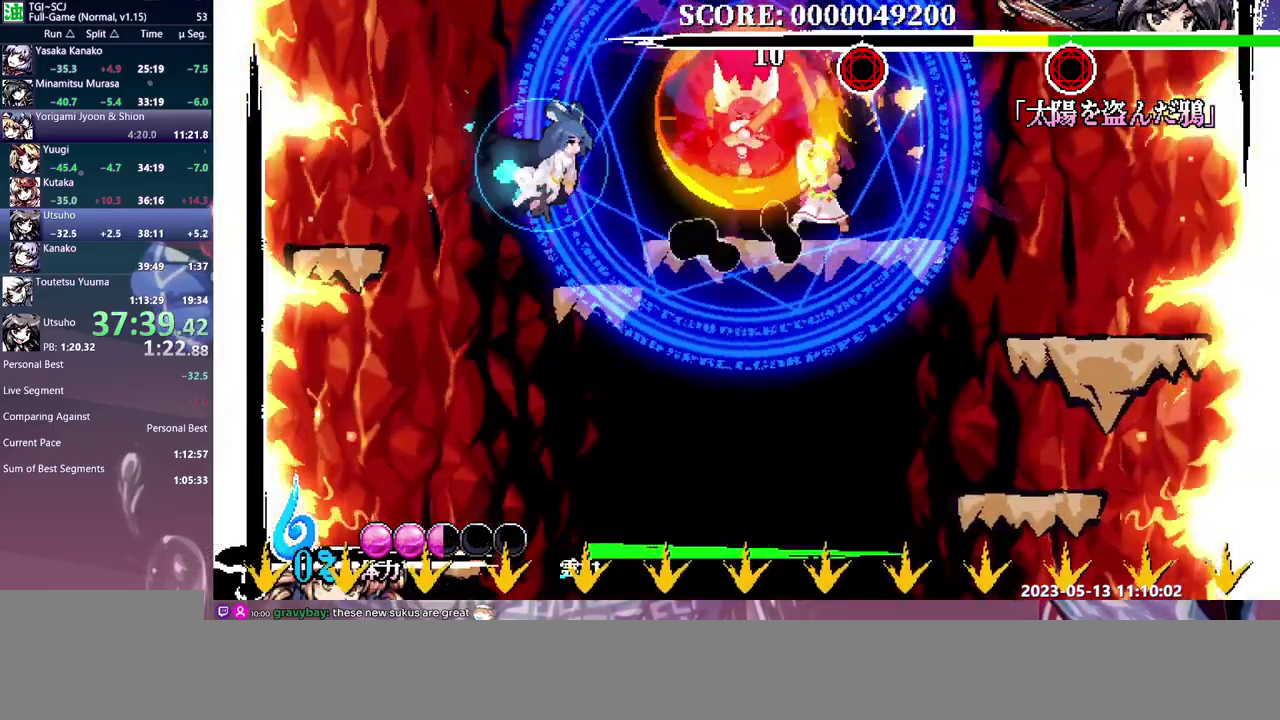
{"buttons": [], "events": [[233, "Y", "down"], [317, "Y", "up"]]}
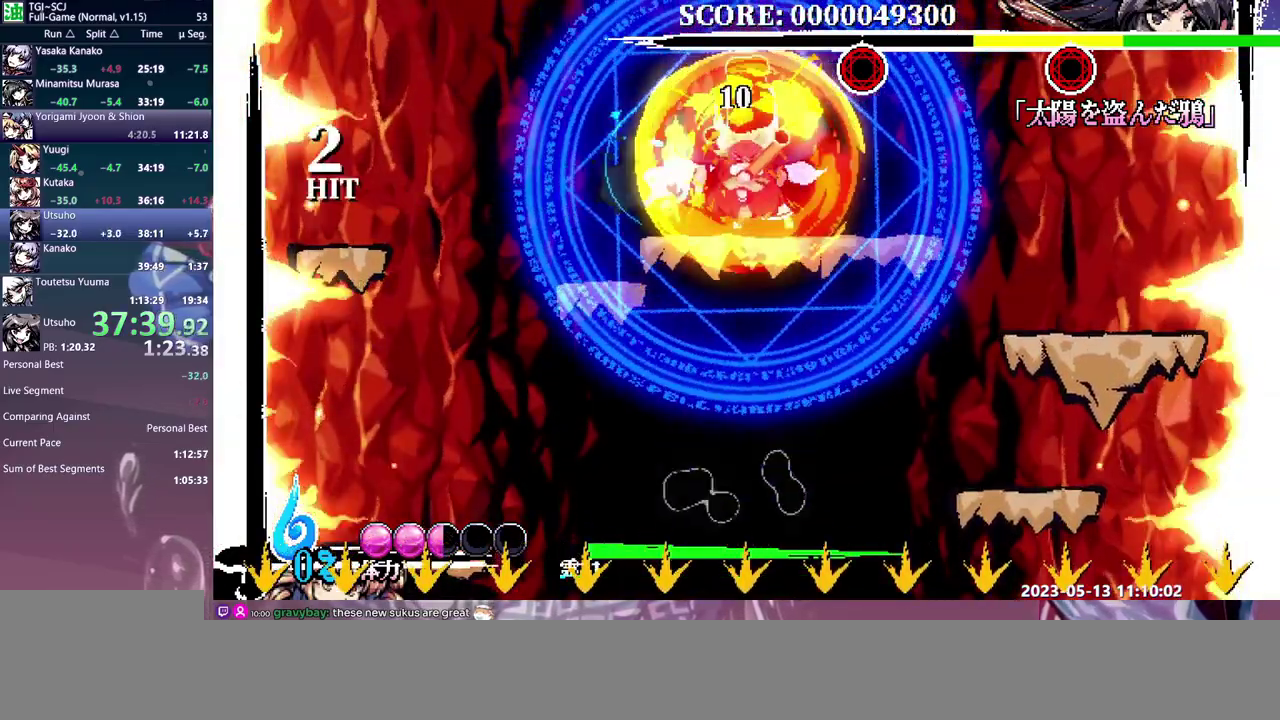
{"buttons": [], "events": [[367, "Y", "down"], [433, "DPAD_DOWN", "down"], [467, "Y", "up"], [483, "DPAD_DOWN", "up"]]}
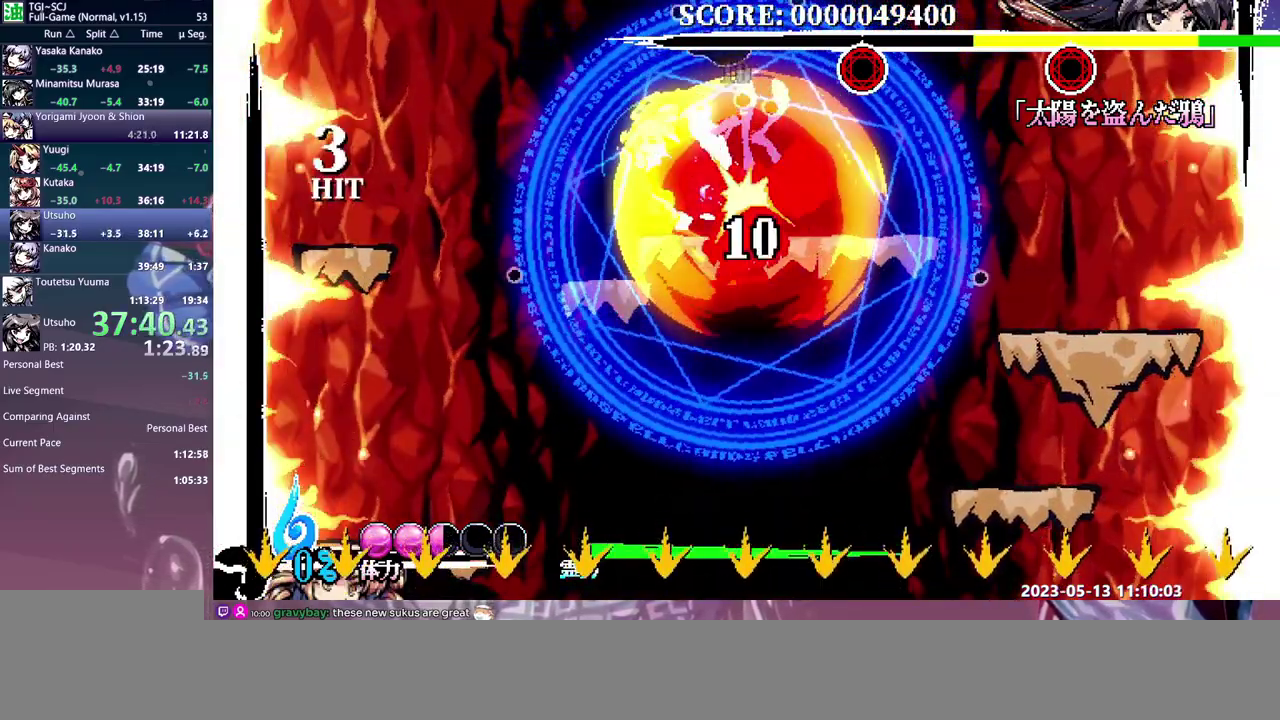
{"buttons": [], "events": [[83, "DPAD_UP", "down"], [133, "Y", "down"], [217, "Y", "up"], [283, "Y", "down"], [367, "Y", "up"], [450, "DPAD_UP", "up"]]}
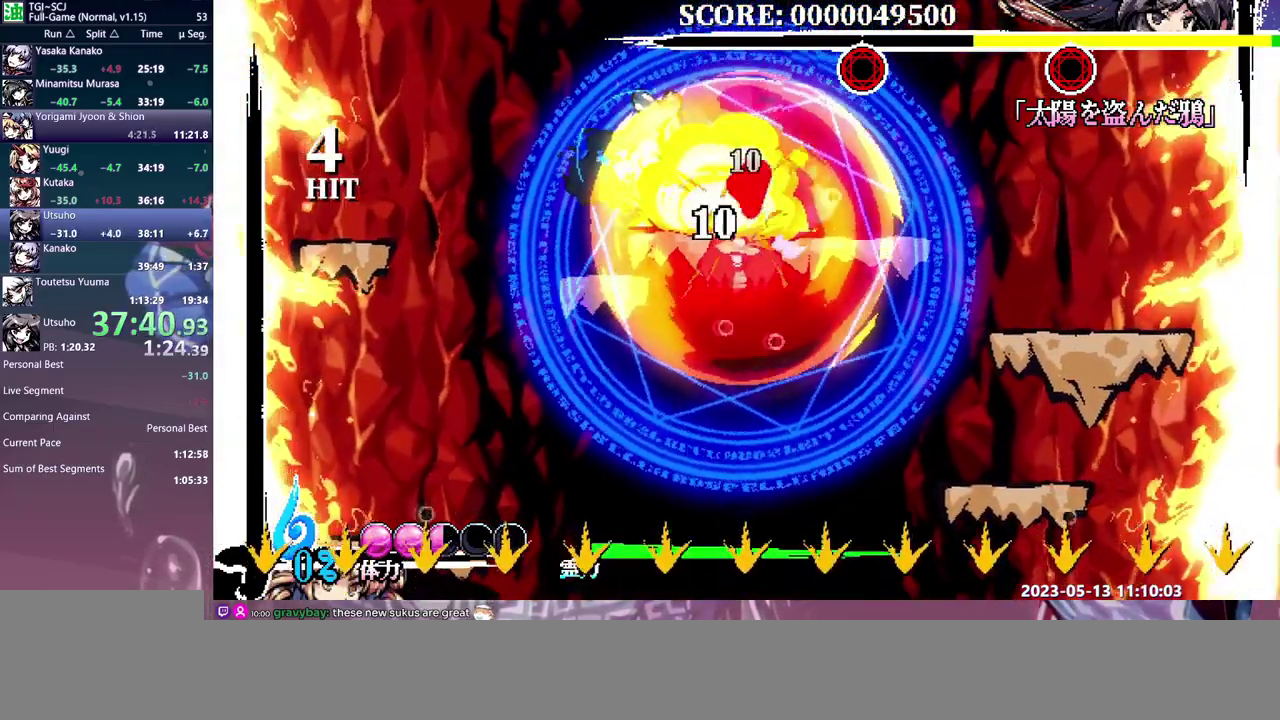
{"buttons": [], "events": []}
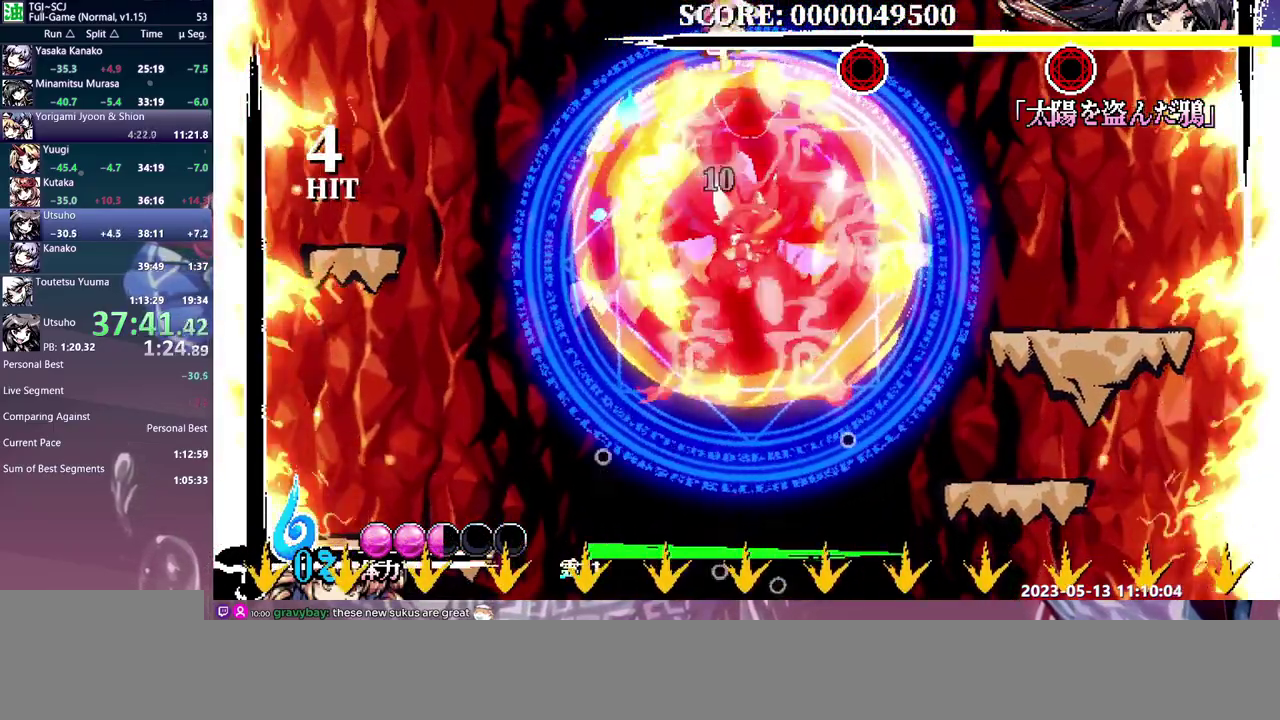
{"buttons": [], "events": []}